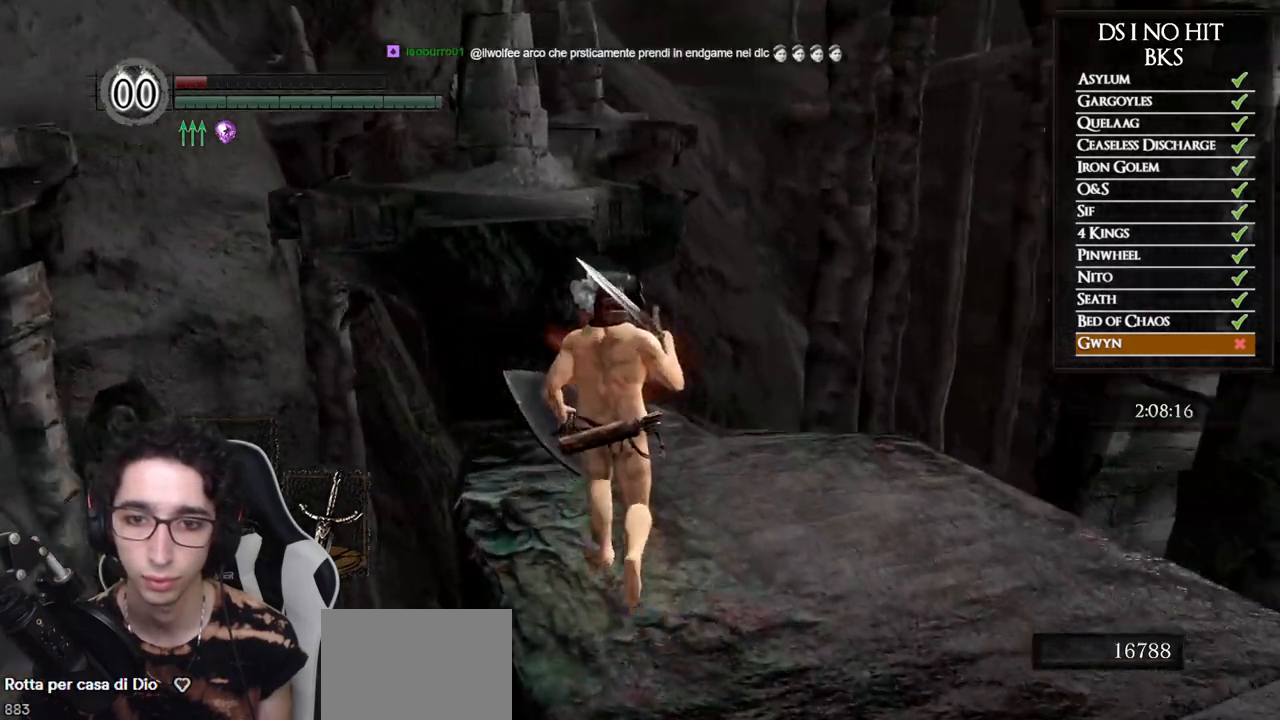
Gameplay with a controller (Xbox layout); each line is a JSON object with the inputs held at the frame after it. "events" lists button and stick changes between this image and that frame as [ms after this image, input, new state], when the widget could be followed in between. This document gives stick clicks only as held states, not as events.
{"buttons": [], "left_stick": "center", "right_stick": "right", "events": [[267, "left_stick", "center"]]}
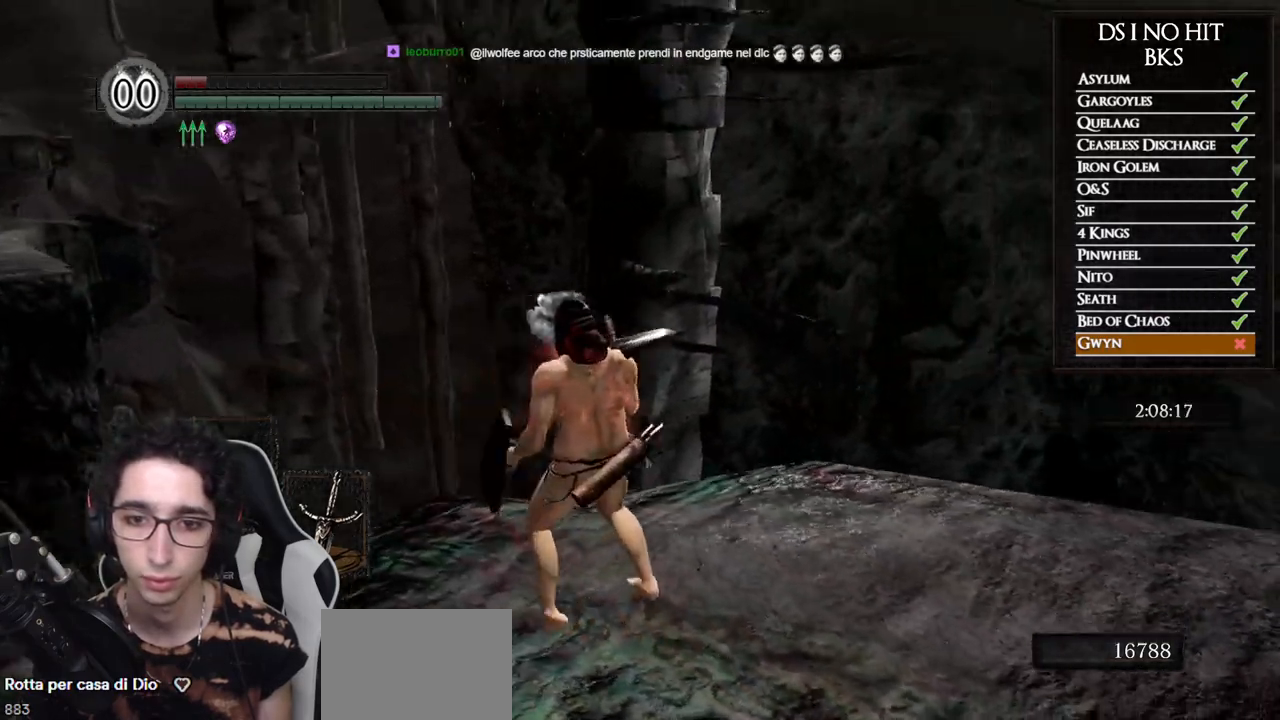
{"buttons": [], "left_stick": "center", "right_stick": "right", "events": [[17, "left_stick", "left"], [117, "left_stick", "center"], [350, "left_stick", "up"], [433, "left_stick", "center"]]}
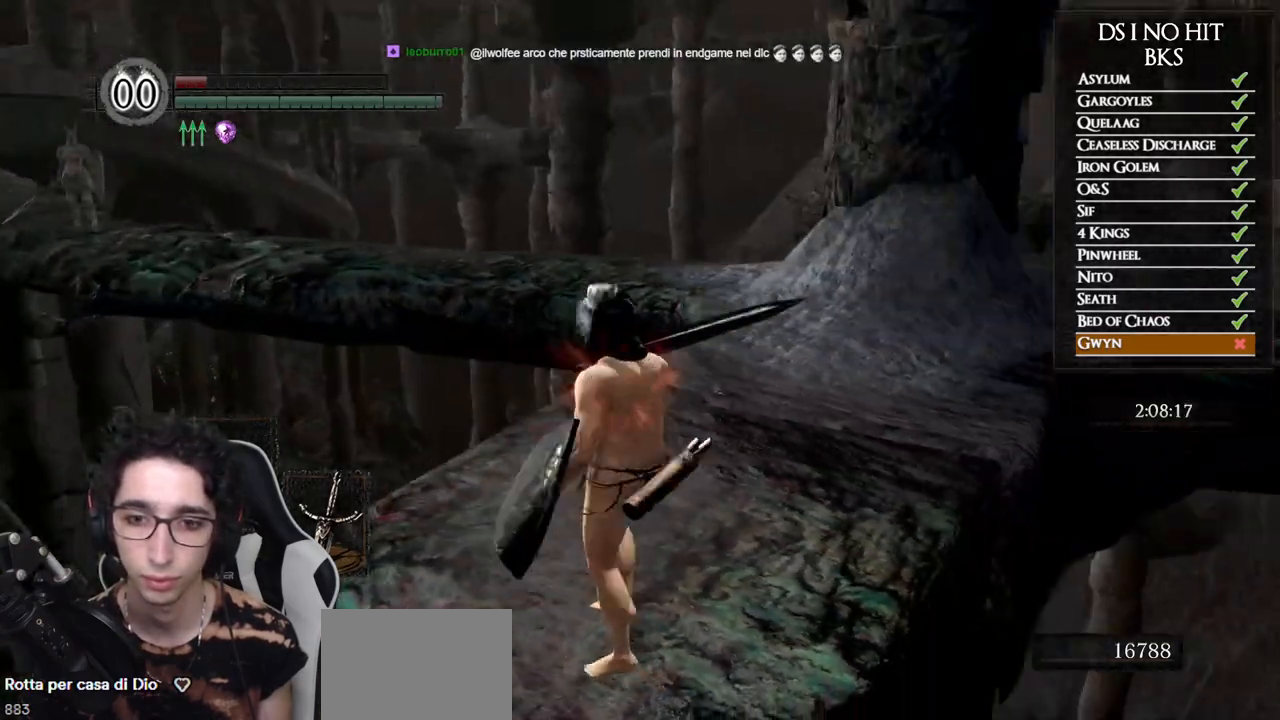
{"buttons": [], "left_stick": "center", "right_stick": "center", "events": [[467, "right_stick", "center"]]}
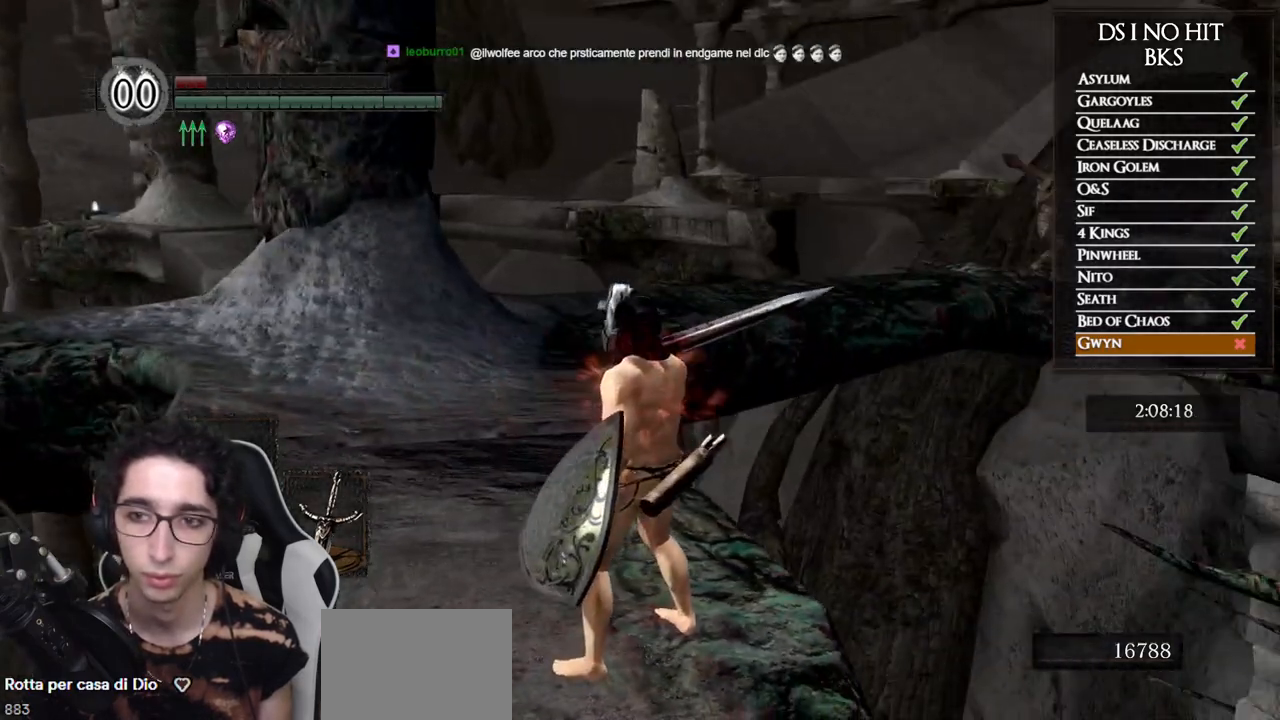
{"buttons": [], "left_stick": "center", "right_stick": "center", "events": [[117, "right_stick", "right"], [267, "right_stick", "center"], [333, "right_stick", "left"], [433, "right_stick", "center"]]}
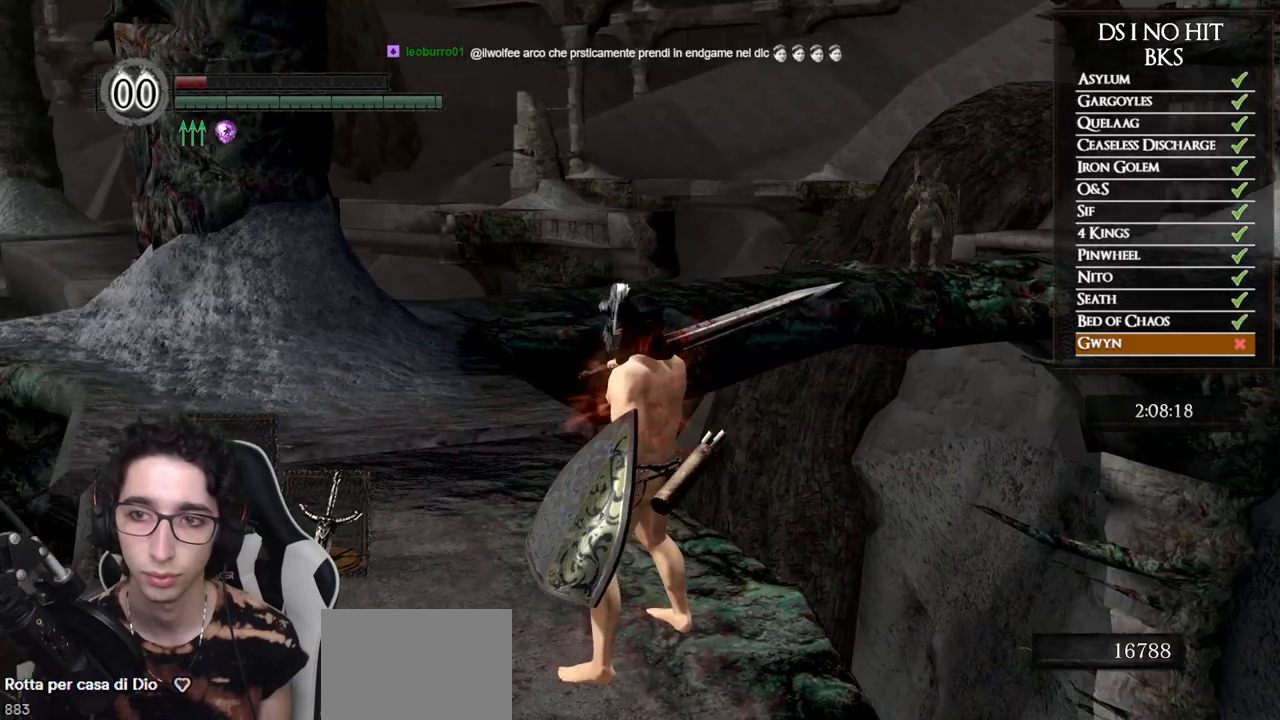
{"buttons": ["A"], "left_stick": "center", "right_stick": "center", "events": [[67, "START", "down"], [217, "START", "up"], [333, "DPAD_RIGHT", "down"], [417, "DPAD_RIGHT", "up"], [467, "A", "down"]]}
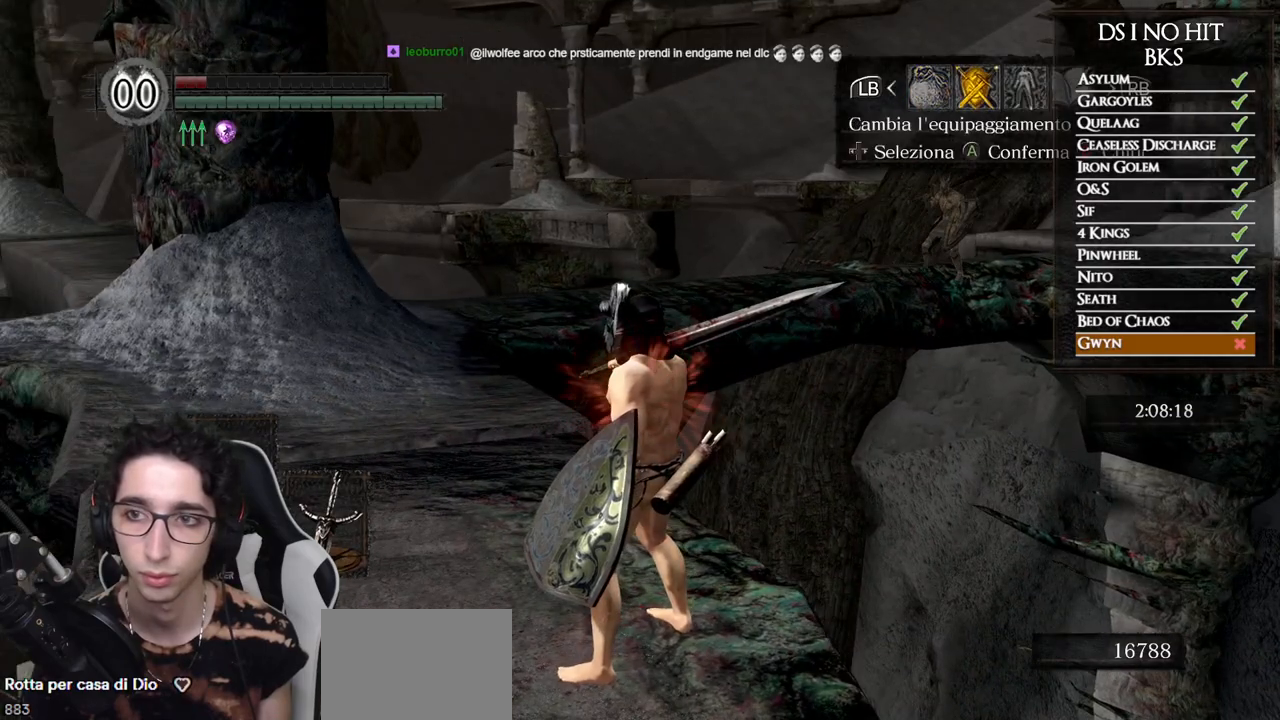
{"buttons": [], "left_stick": "center", "right_stick": "center", "events": [[50, "A", "up"], [100, "DPAD_UP", "down"], [200, "DPAD_LEFT", "down"], [233, "DPAD_UP", "up"], [267, "DPAD_LEFT", "up"]]}
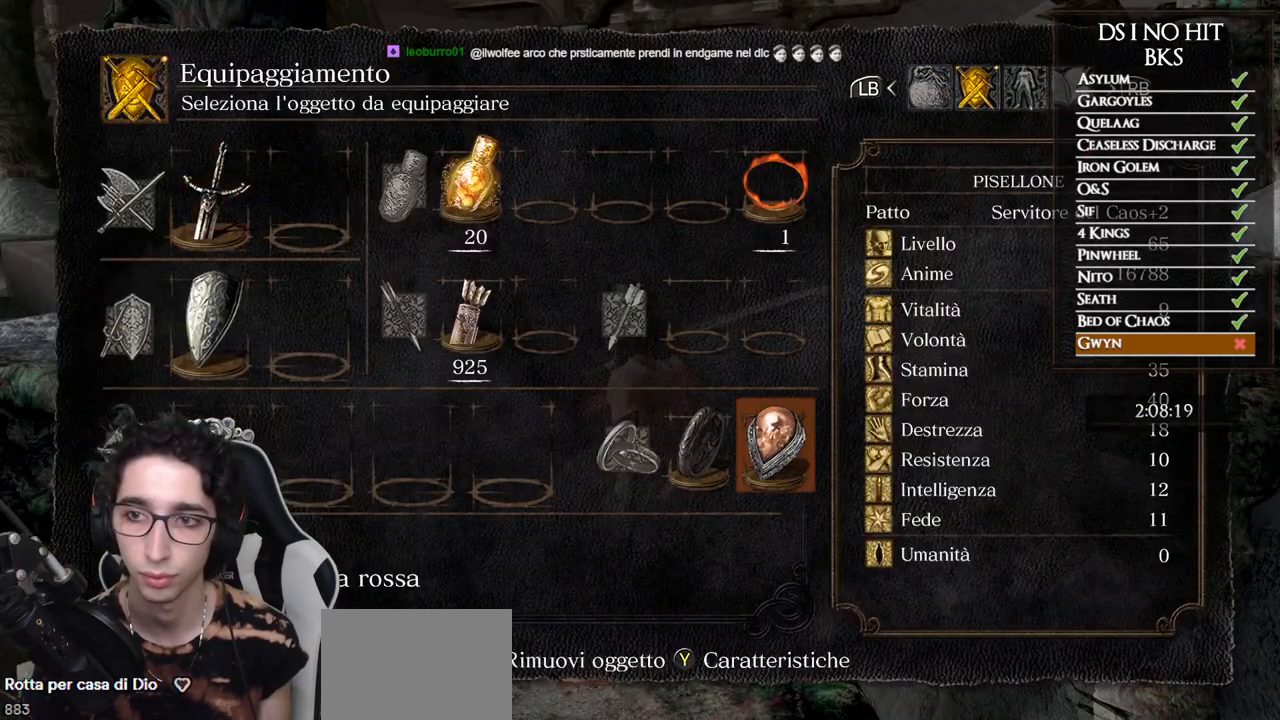
{"buttons": [], "left_stick": "center", "right_stick": "center", "events": [[133, "B", "down"], [217, "B", "up"]]}
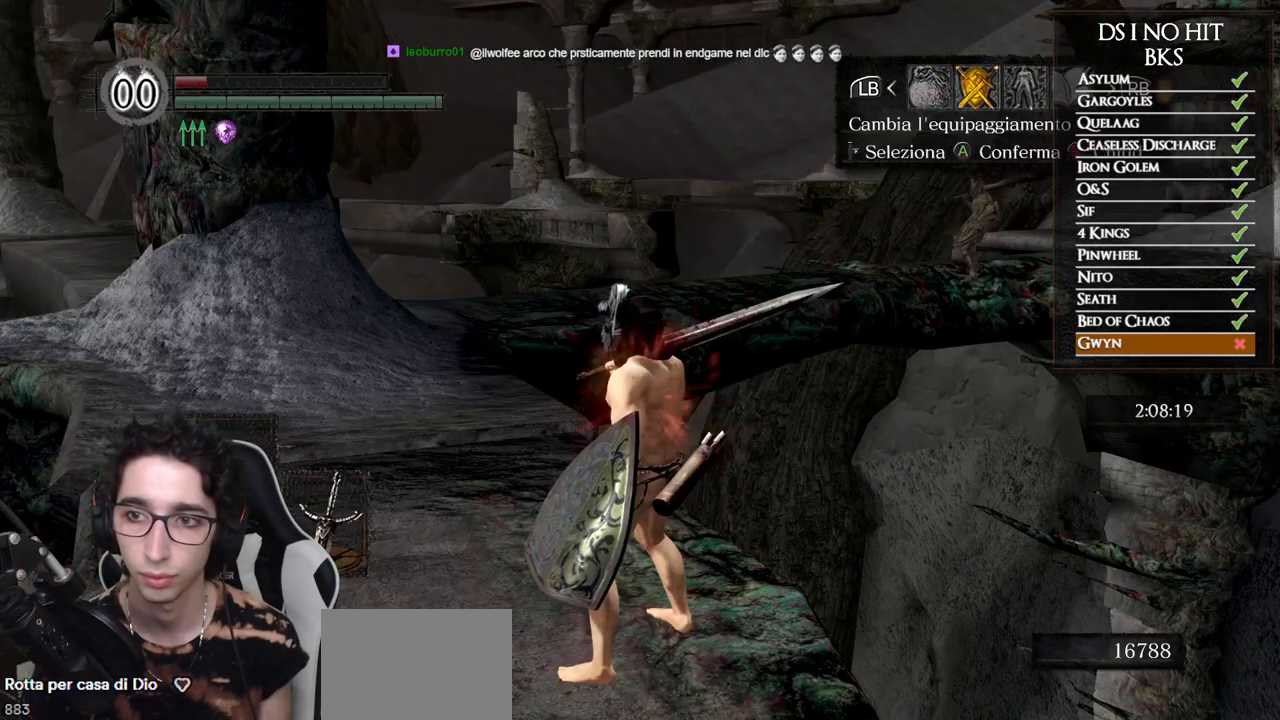
{"buttons": [], "left_stick": "center", "right_stick": "down-right", "events": [[83, "right_stick", "right"], [450, "right_stick", "down-right"]]}
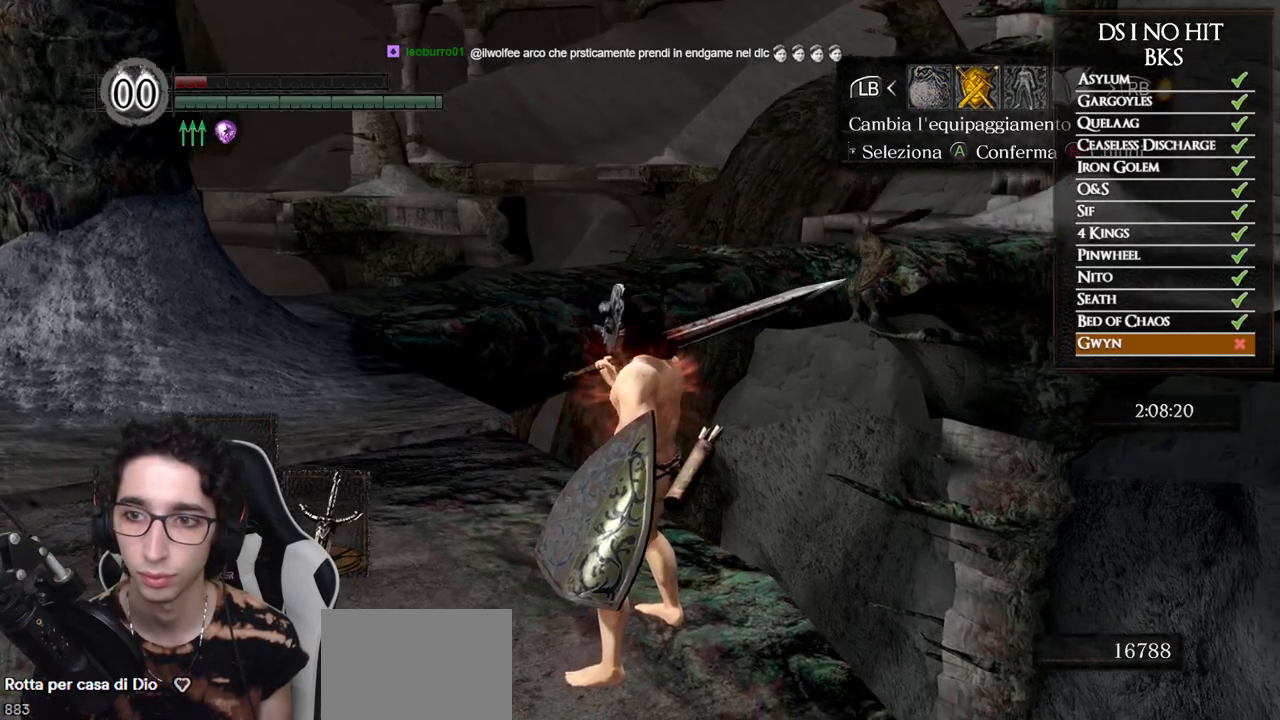
{"buttons": [], "left_stick": "center", "right_stick": "down", "events": [[350, "right_stick", "down"]]}
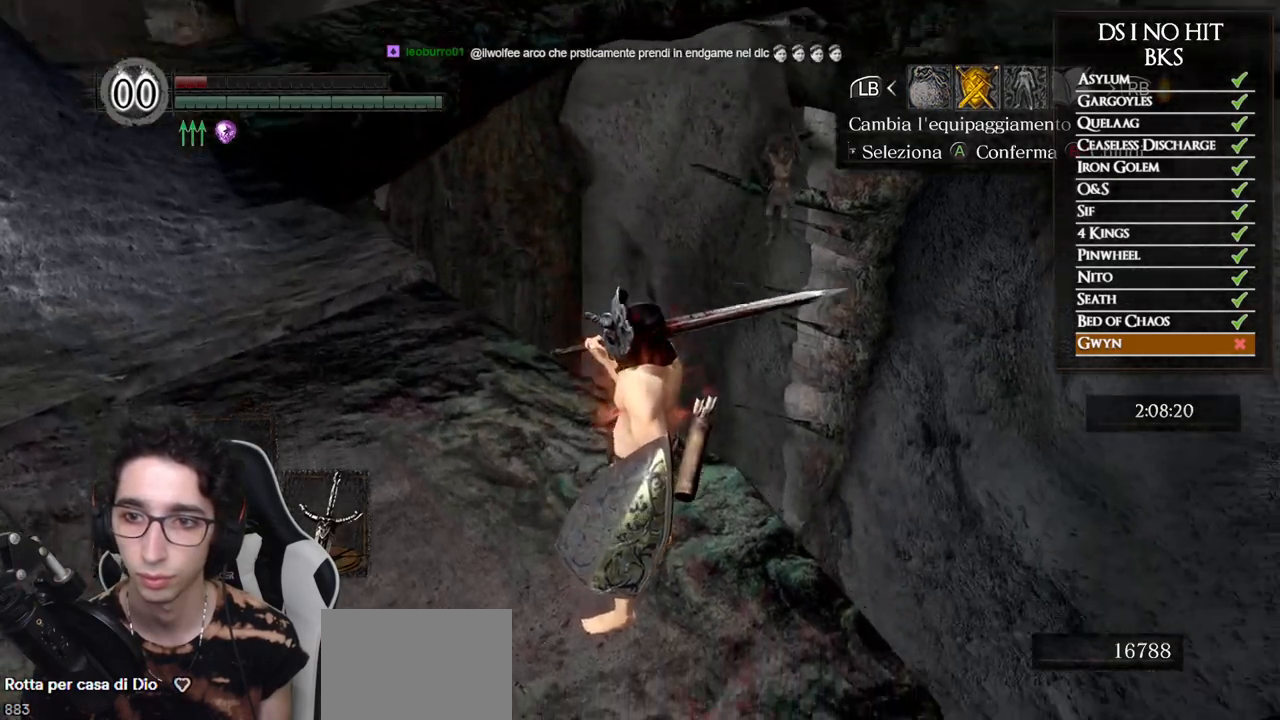
{"buttons": [], "left_stick": "center", "right_stick": "down", "events": []}
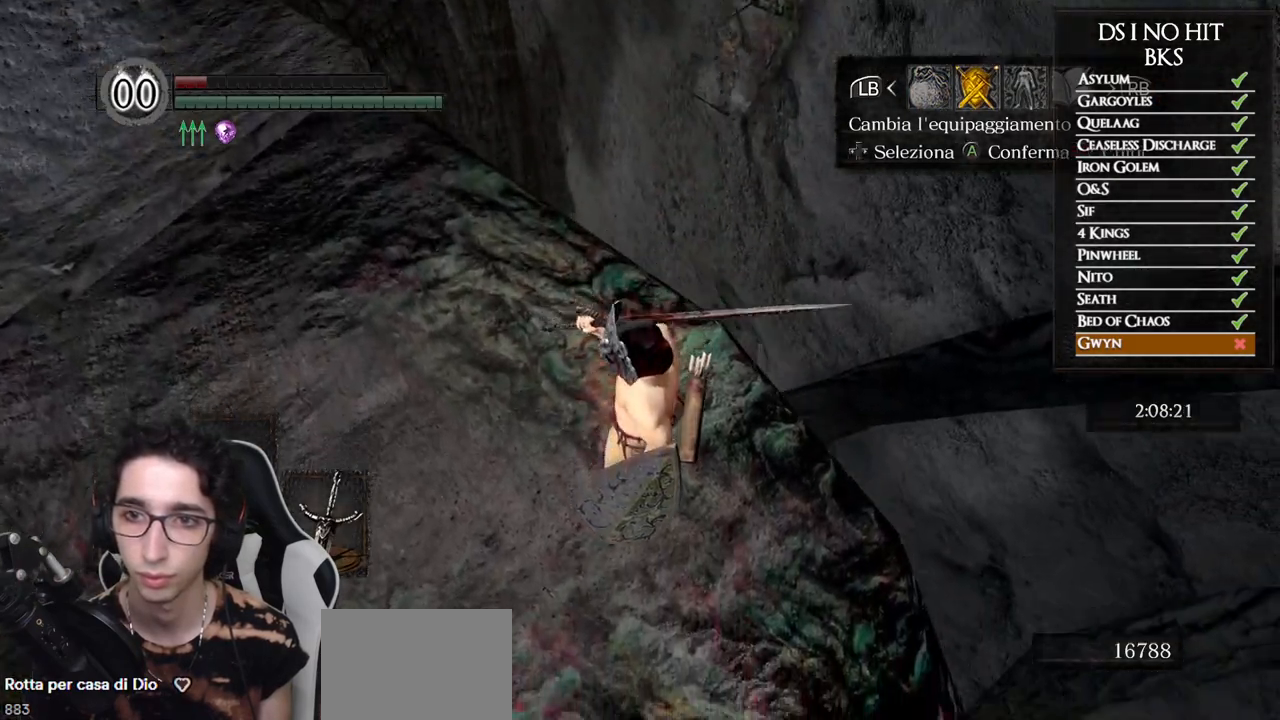
{"buttons": [], "left_stick": "center", "right_stick": "center", "events": [[217, "right_stick", "center"]]}
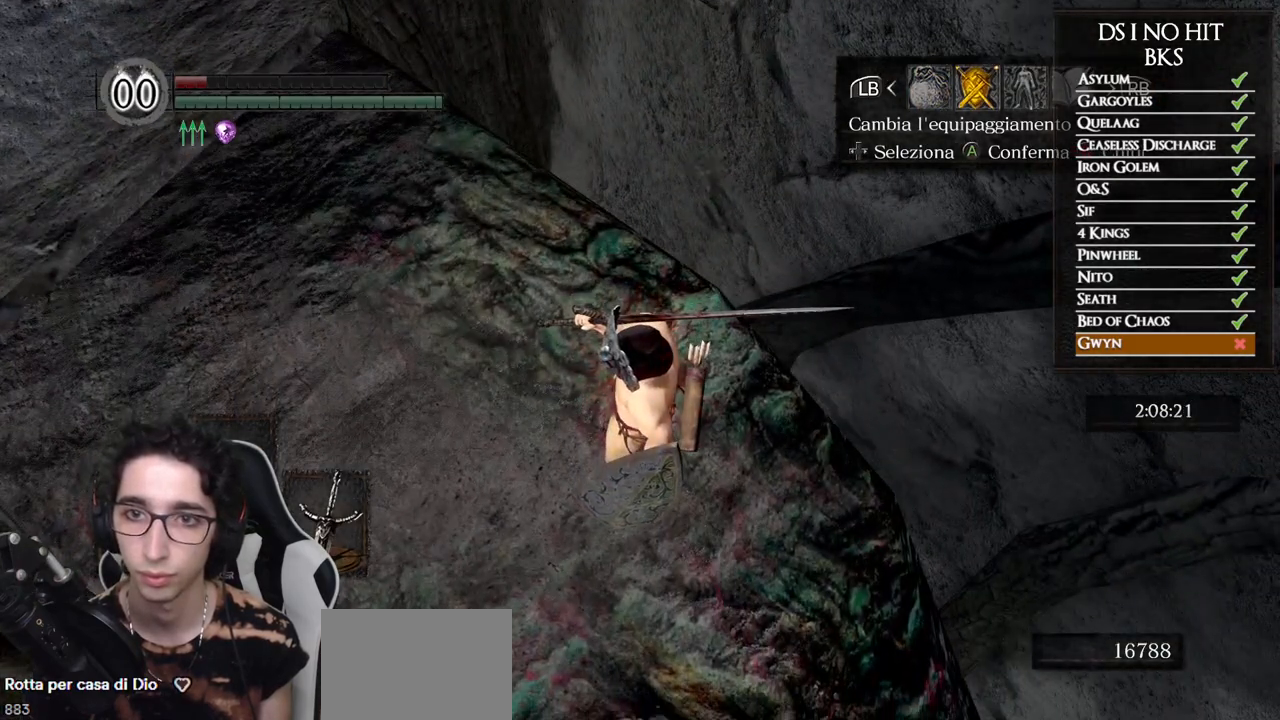
{"buttons": [], "left_stick": "center", "right_stick": "left", "events": [[217, "left_stick", "up-left"], [250, "right_stick", "left"], [283, "left_stick", "center"]]}
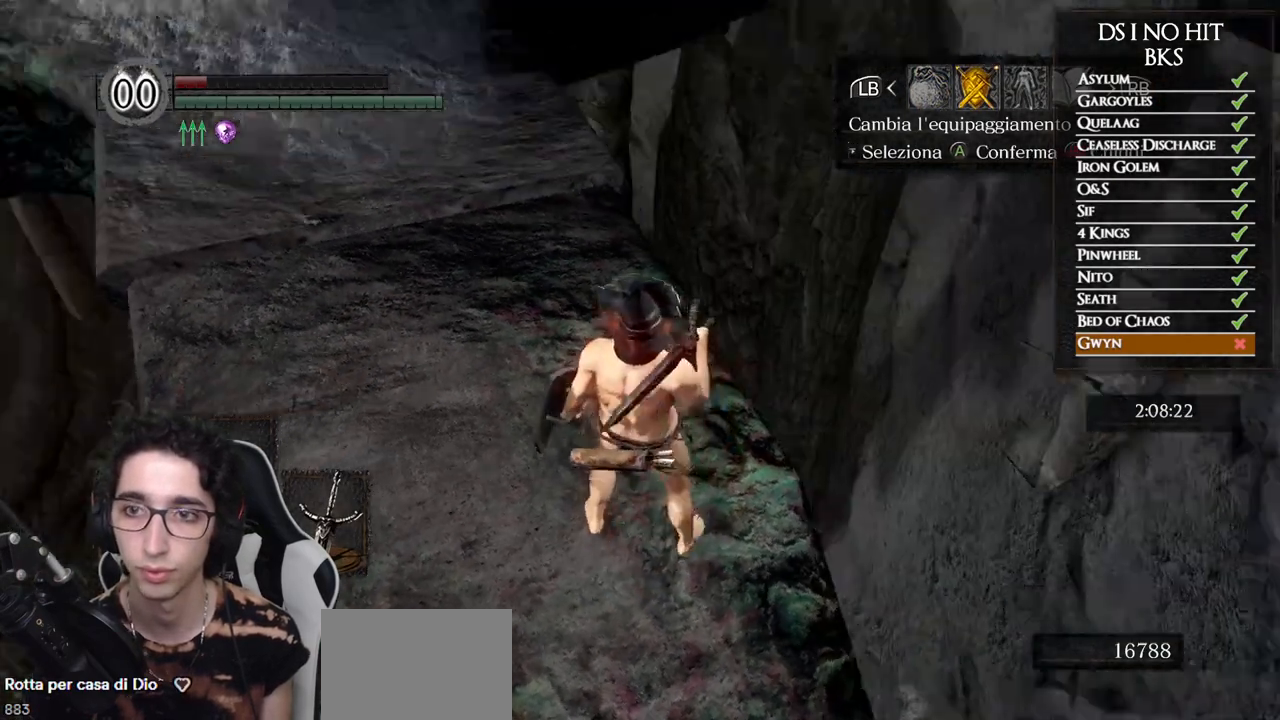
{"buttons": ["DPAD_UP"], "left_stick": "center", "right_stick": "center", "events": [[167, "right_stick", "center"], [200, "A", "down"], [283, "A", "up"], [400, "DPAD_UP", "down"]]}
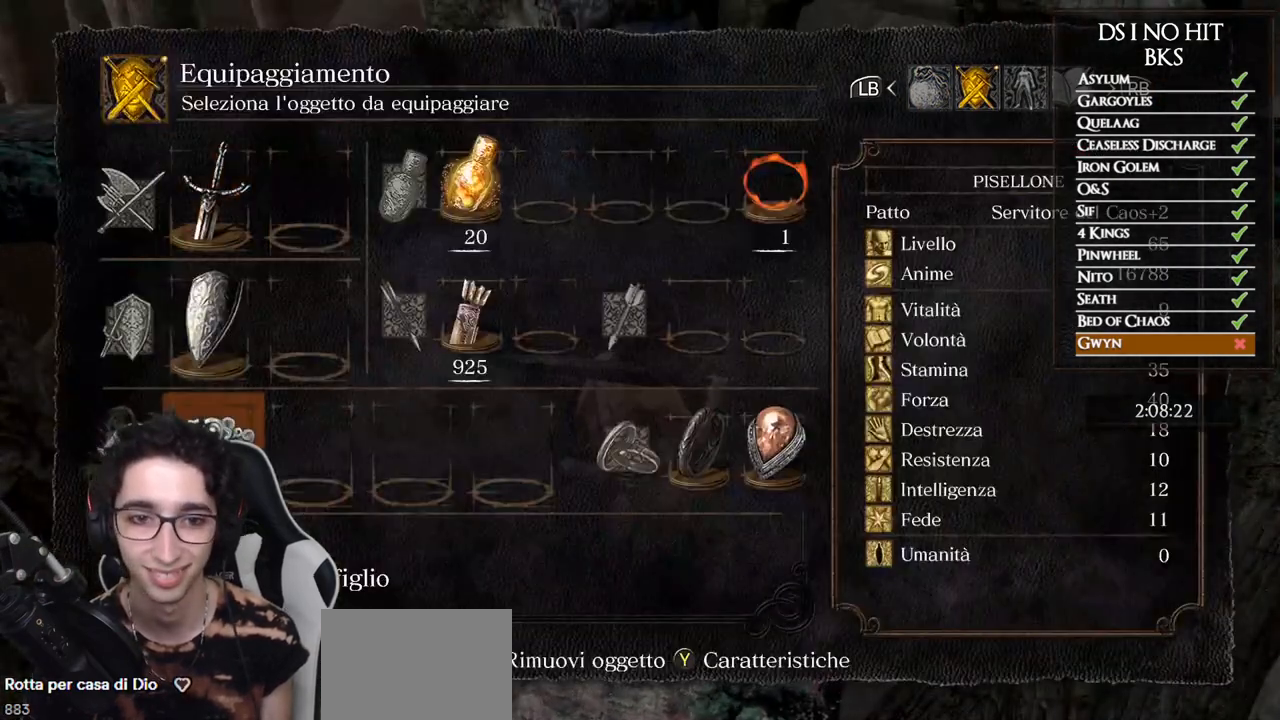
{"buttons": [], "left_stick": "center", "right_stick": "center", "events": [[33, "DPAD_LEFT", "down"], [33, "DPAD_UP", "up"], [133, "DPAD_LEFT", "up"], [350, "DPAD_LEFT", "down"], [450, "DPAD_LEFT", "up"]]}
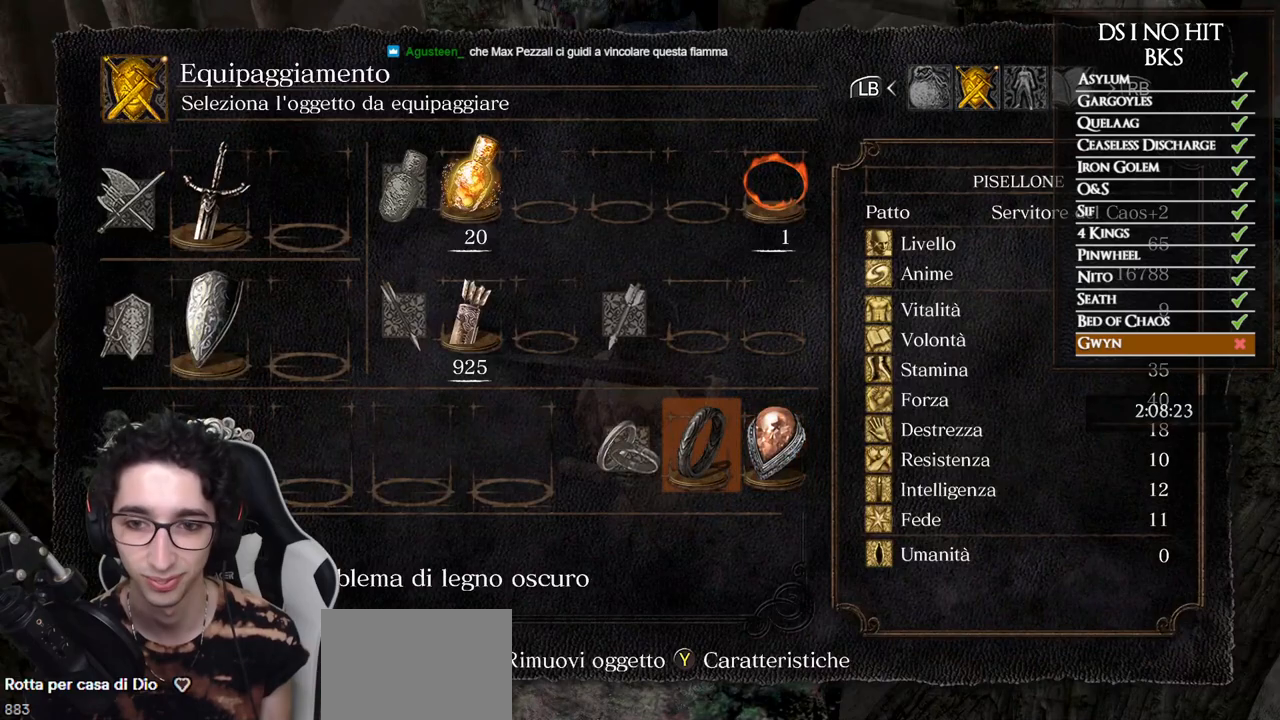
{"buttons": ["A"], "left_stick": "center", "right_stick": "center", "events": [[117, "DPAD_RIGHT", "down"], [200, "DPAD_RIGHT", "up"], [383, "DPAD_LEFT", "down"], [467, "DPAD_LEFT", "up"], [500, "A", "down"]]}
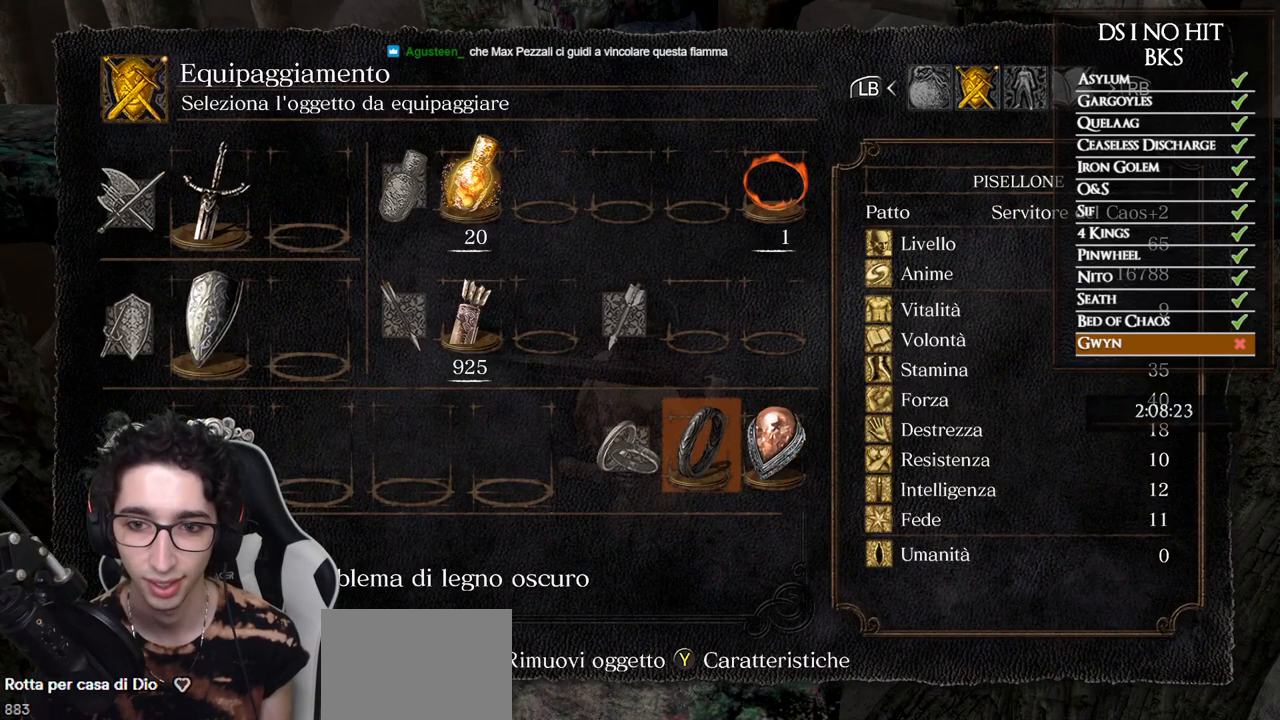
{"buttons": [], "left_stick": "center", "right_stick": "center", "events": [[83, "A", "up"], [267, "DPAD_UP", "down"], [333, "DPAD_UP", "up"]]}
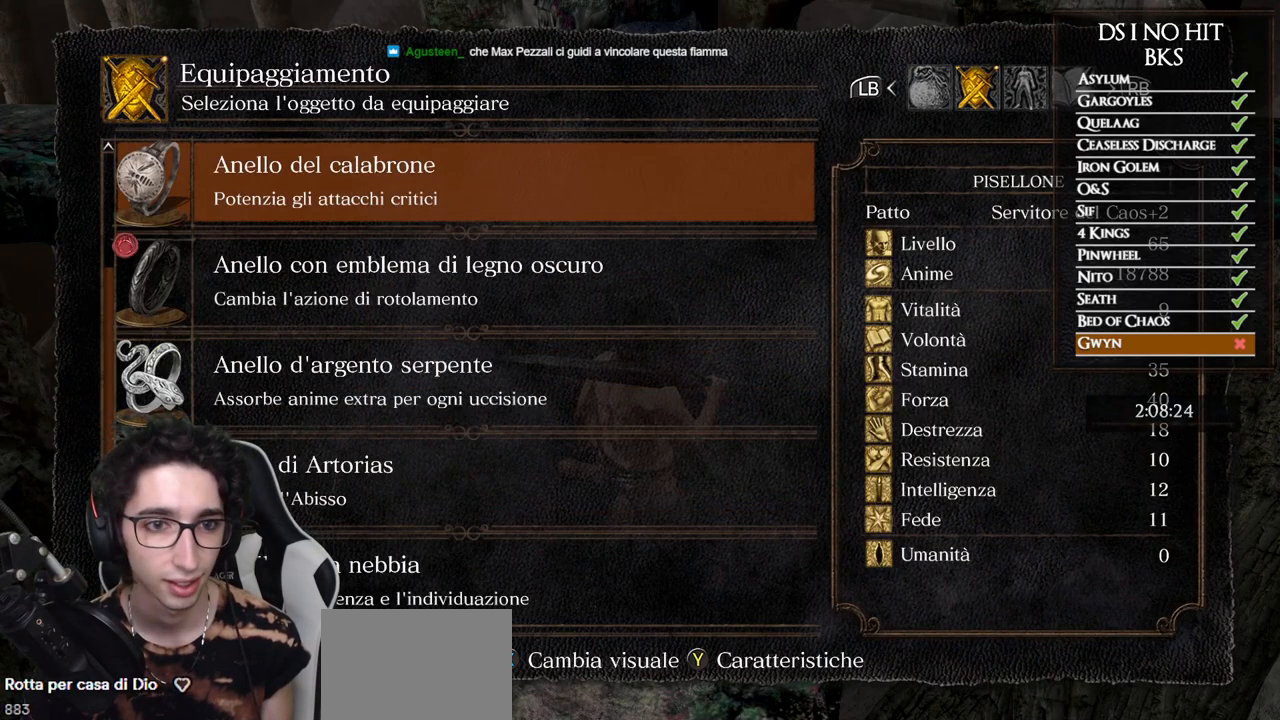
{"buttons": ["A"], "left_stick": "center", "right_stick": "center", "events": [[50, "DPAD_UP", "down"], [133, "DPAD_UP", "up"], [333, "DPAD_DOWN", "down"], [417, "DPAD_DOWN", "up"], [483, "A", "down"]]}
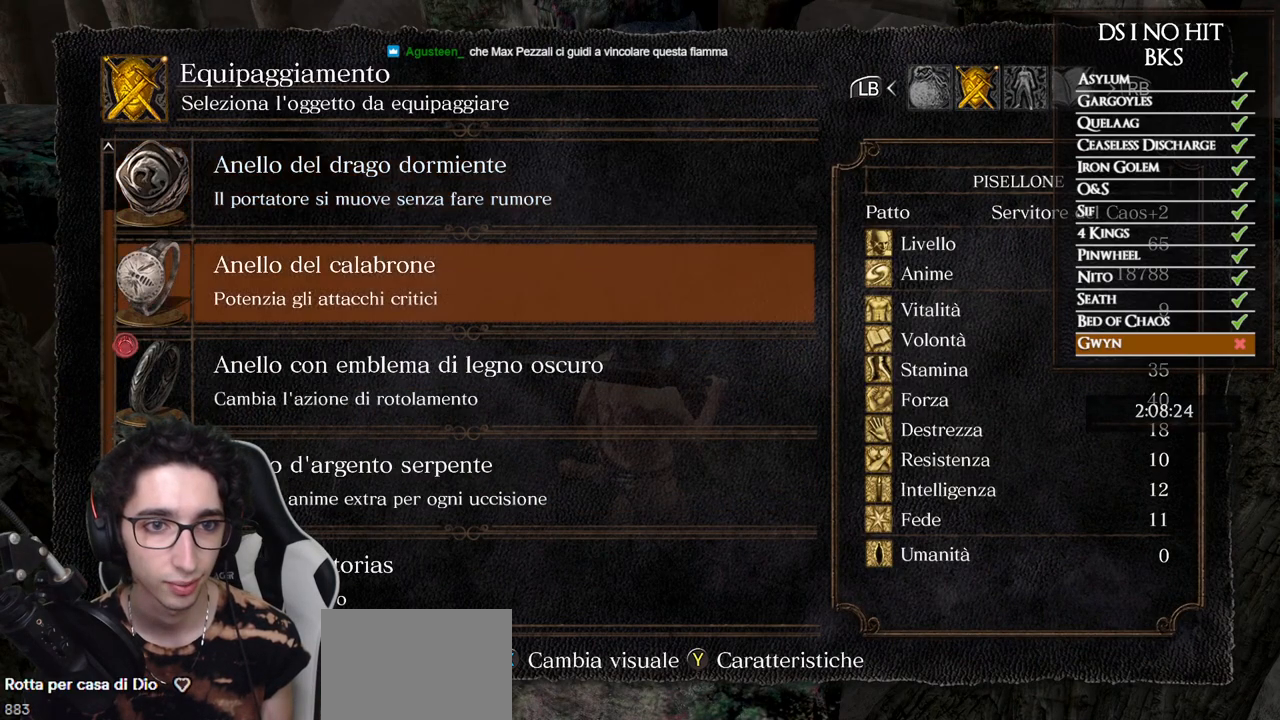
{"buttons": [], "left_stick": "up", "right_stick": "center", "events": [[50, "A", "up"], [250, "B", "down"], [333, "B", "up"], [383, "left_stick", "up"], [433, "B", "down"], [483, "B", "up"]]}
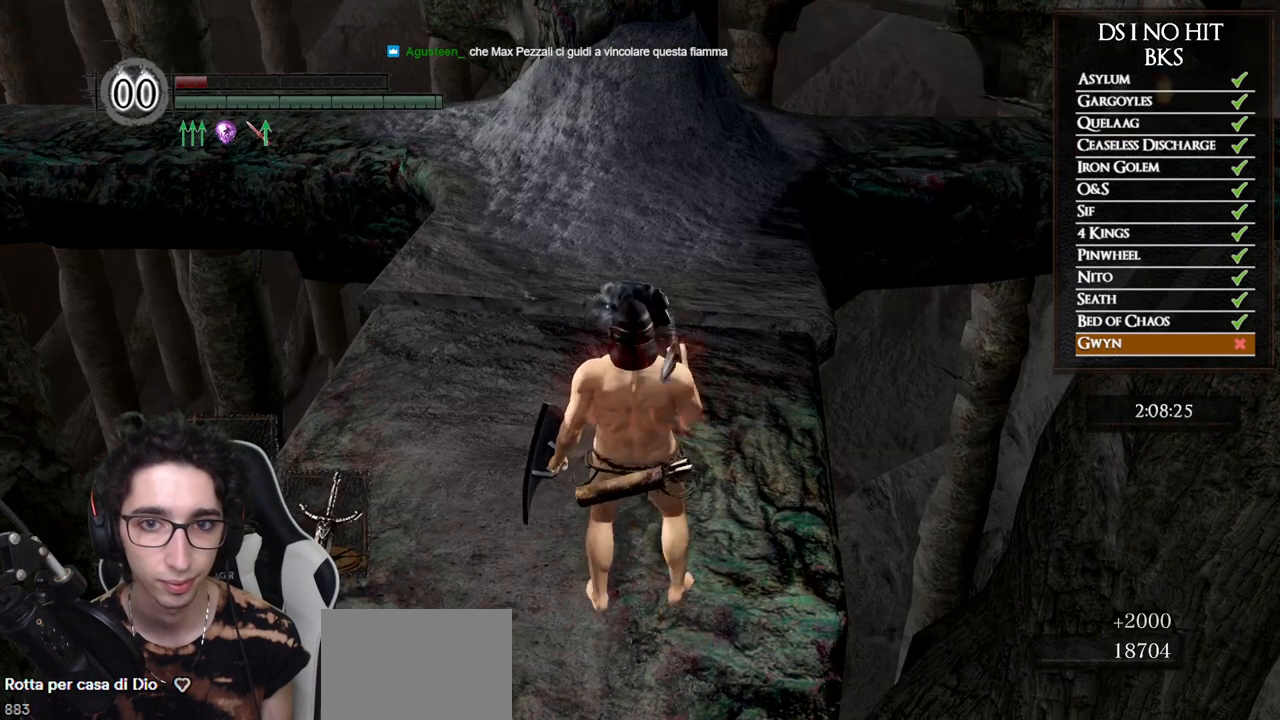
{"buttons": [], "left_stick": "center", "right_stick": "left", "events": [[167, "left_stick", "center"], [217, "right_stick", "up"], [333, "right_stick", "center"], [483, "right_stick", "left"]]}
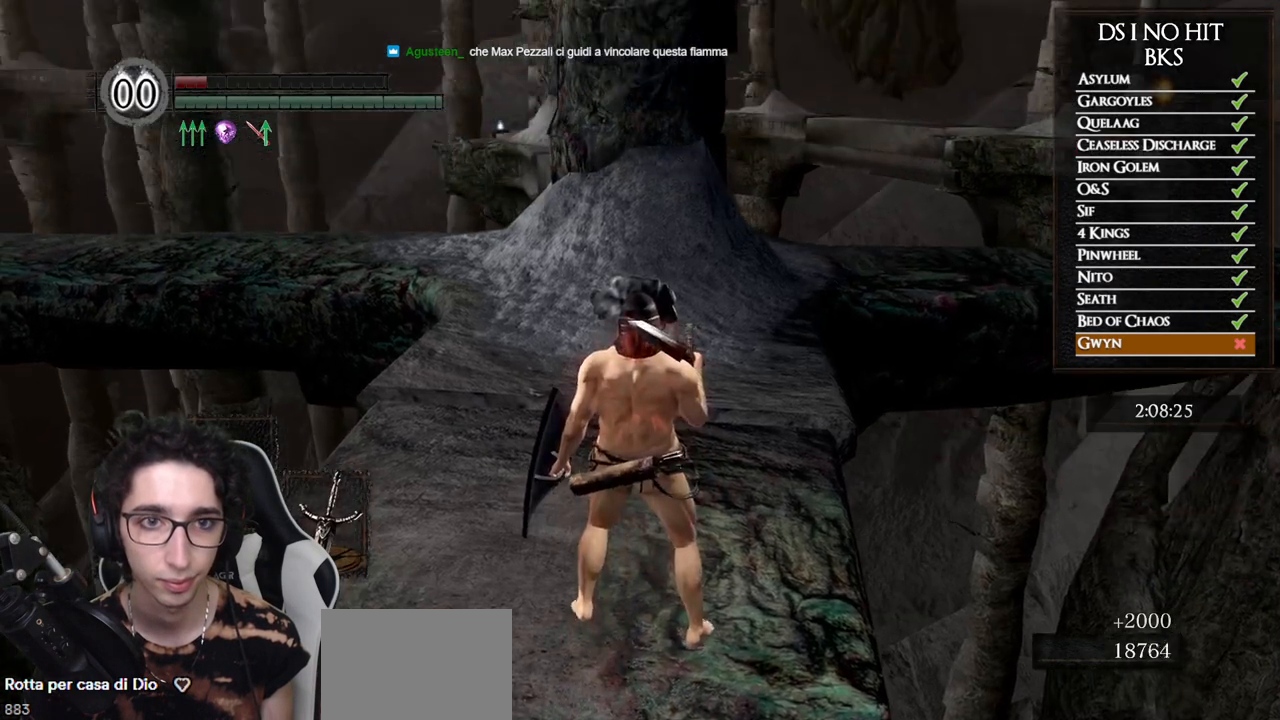
{"buttons": [], "left_stick": "up-right", "right_stick": "center", "events": [[100, "right_stick", "center"], [267, "right_stick", "left"], [367, "left_stick", "up"], [433, "right_stick", "center"], [450, "left_stick", "up-right"]]}
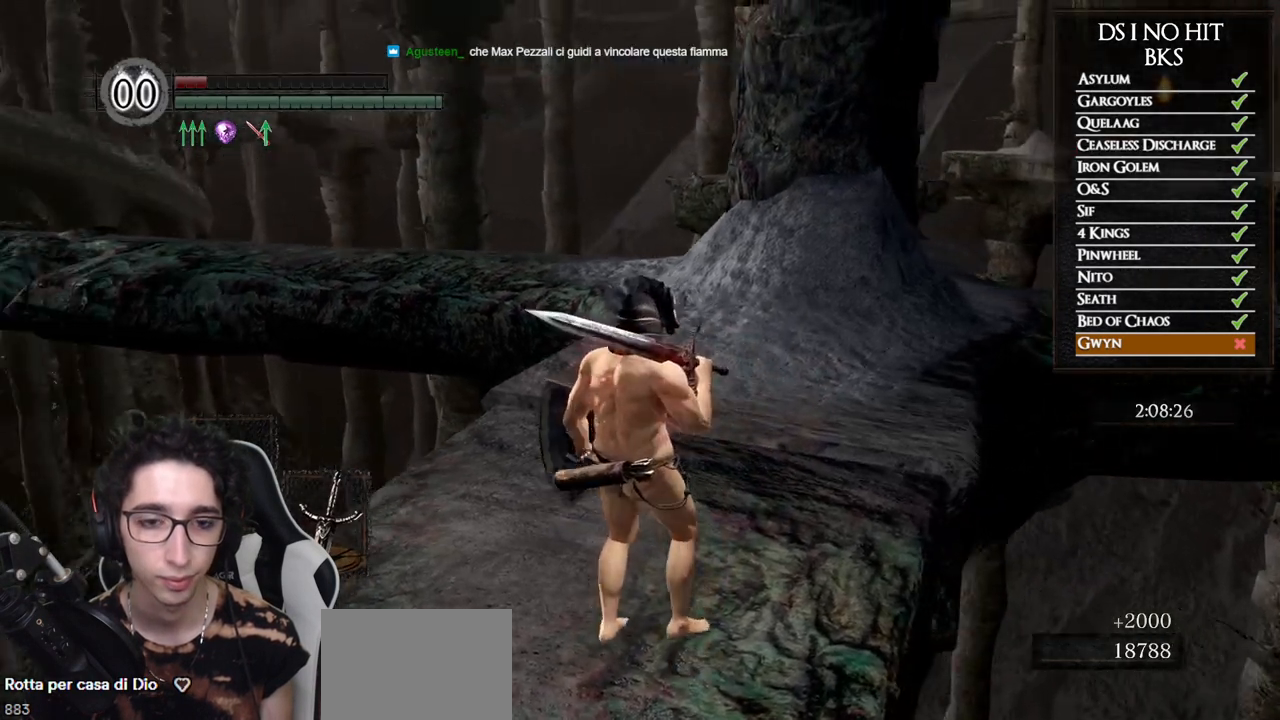
{"buttons": ["B"], "left_stick": "up-right", "right_stick": "center", "events": [[83, "right_stick", "left"], [200, "right_stick", "center"], [283, "B", "down"]]}
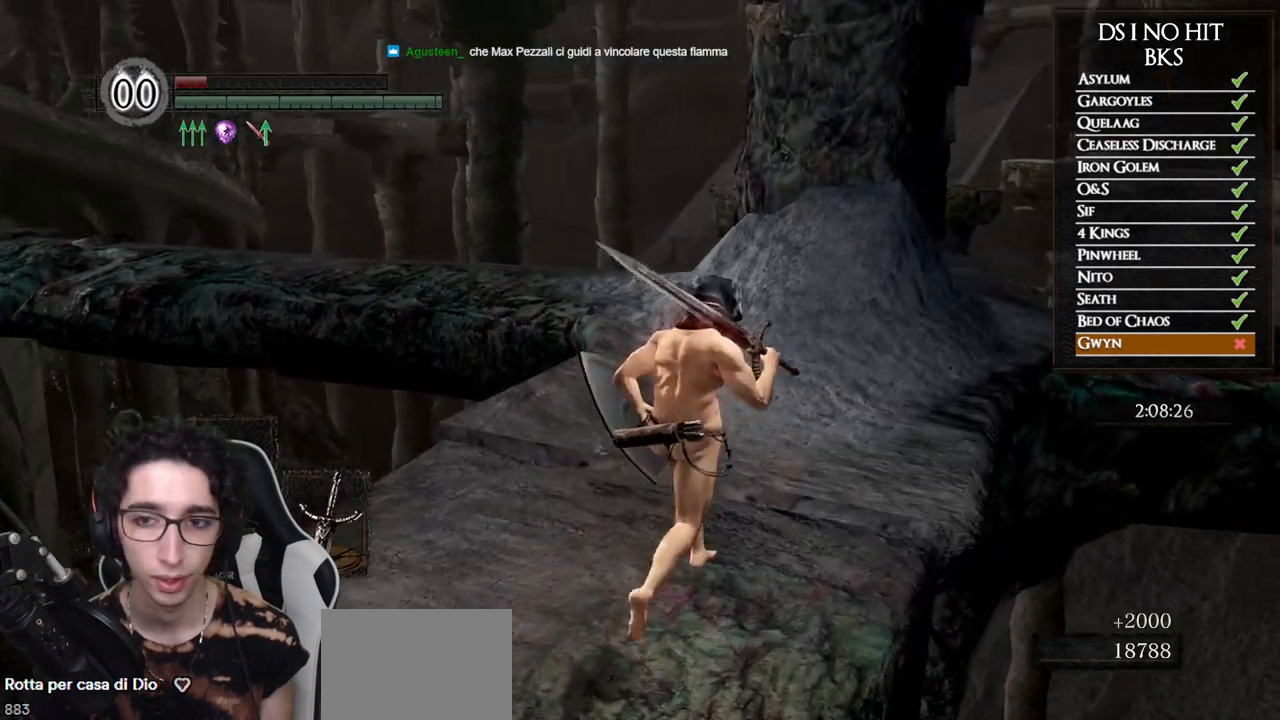
{"buttons": ["B"], "left_stick": "up", "right_stick": "center", "events": [[83, "left_stick", "up"]]}
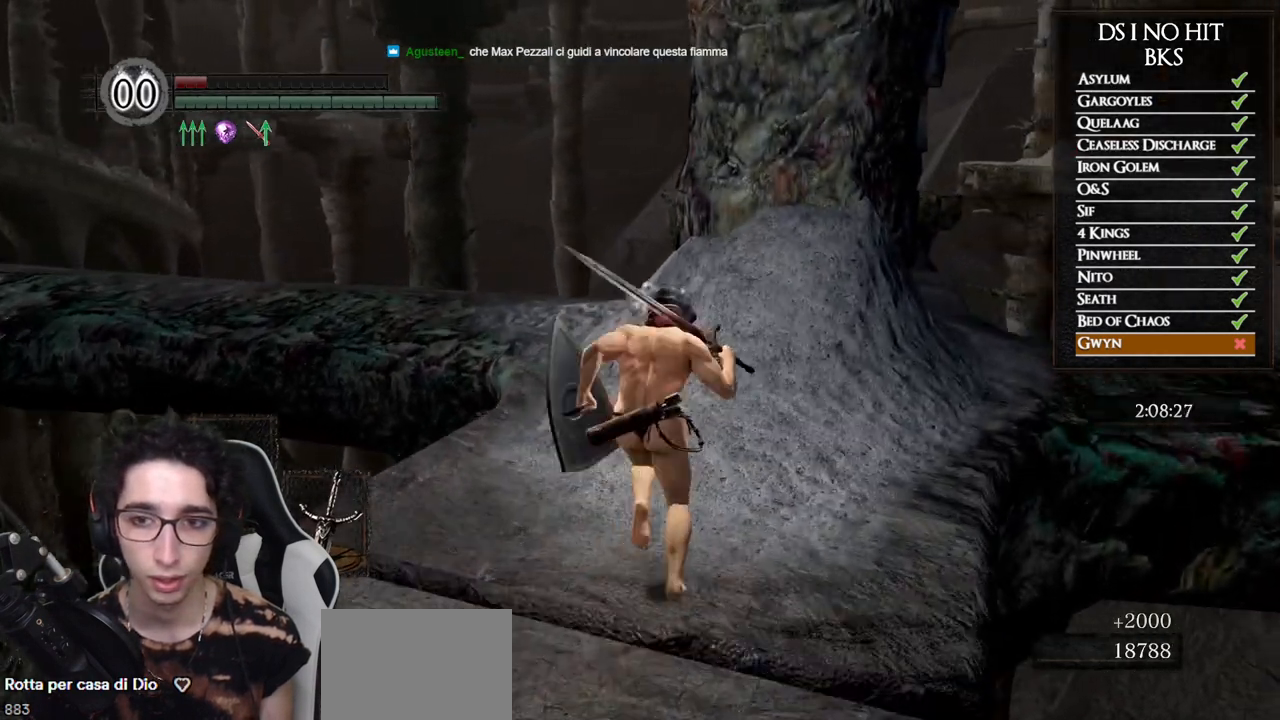
{"buttons": [], "left_stick": "up-right", "right_stick": "left", "events": [[117, "B", "up"], [300, "left_stick", "up-right"], [350, "right_stick", "left"]]}
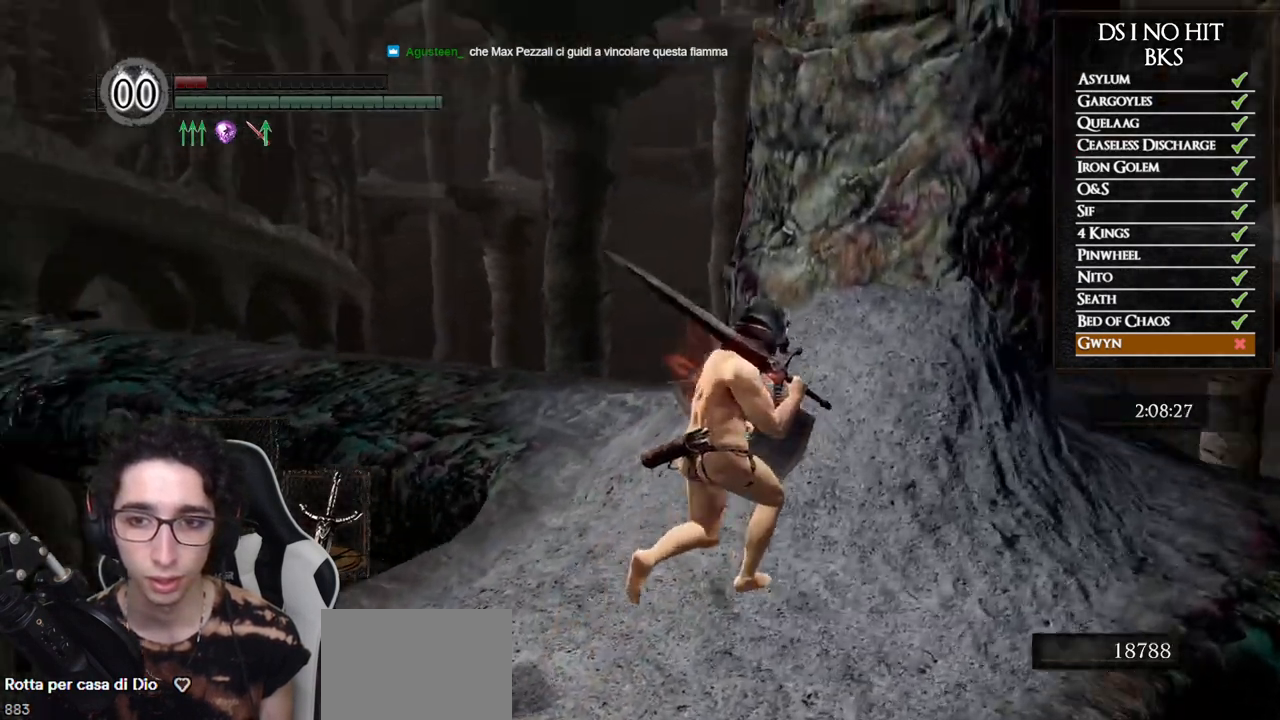
{"buttons": ["START"], "left_stick": "center", "right_stick": "center", "events": [[50, "left_stick", "up"], [200, "left_stick", "right"], [267, "right_stick", "center"], [350, "left_stick", "down-right"], [400, "START", "down"], [483, "left_stick", "center"]]}
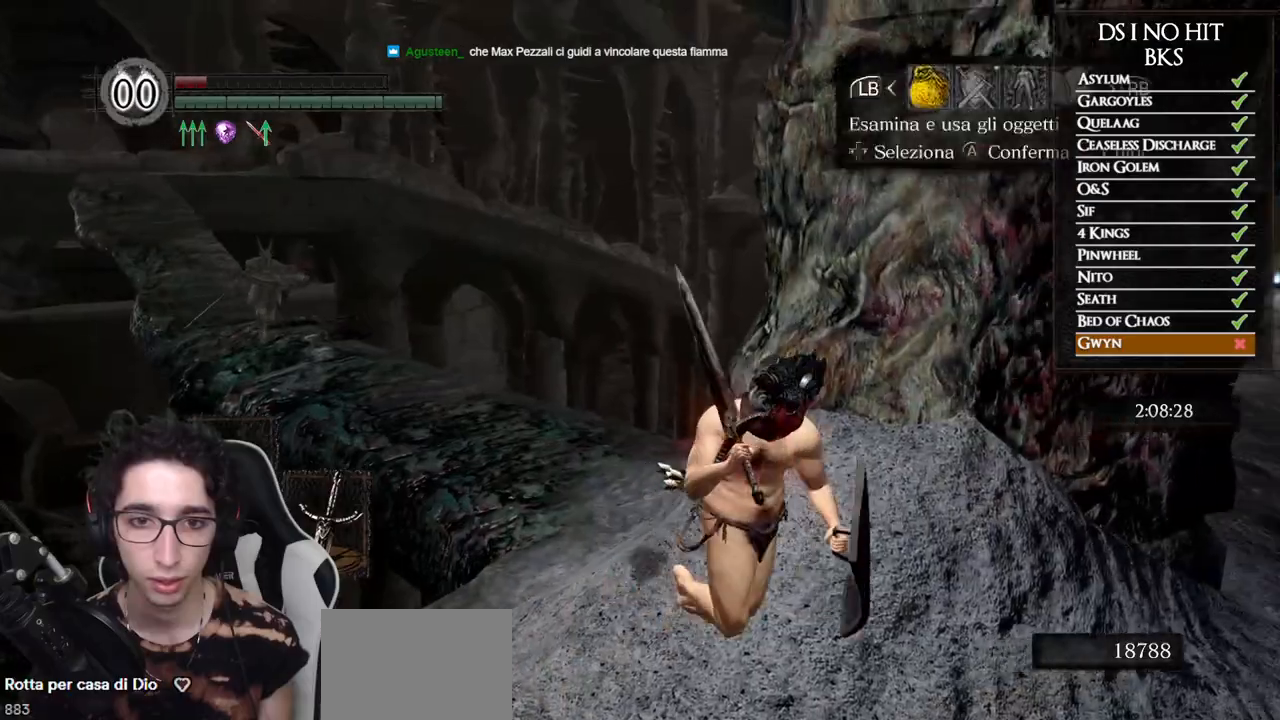
{"buttons": ["DPAD_DOWN"], "left_stick": "center", "right_stick": "center", "events": [[17, "START", "up"], [167, "right_stick", "left"], [183, "DPAD_RIGHT", "down"], [250, "right_stick", "center"], [267, "DPAD_RIGHT", "up"], [333, "A", "down"], [417, "A", "up"], [450, "DPAD_DOWN", "down"]]}
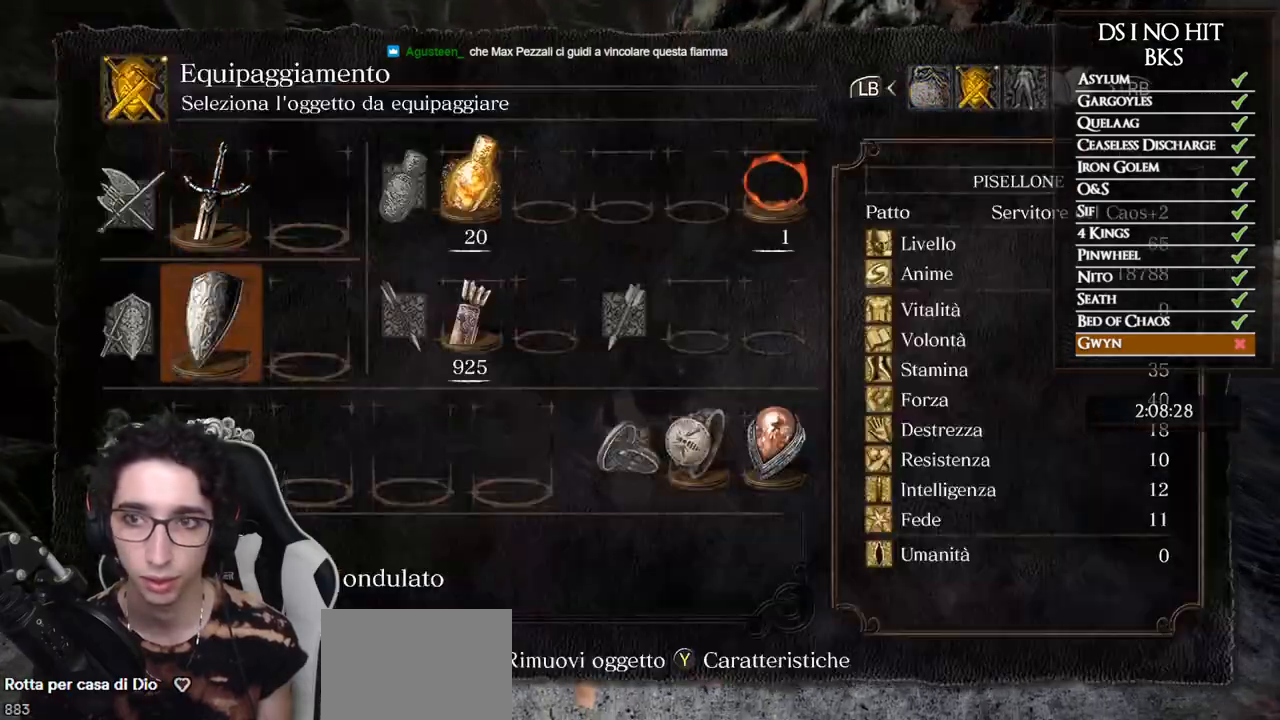
{"buttons": [], "left_stick": "center", "right_stick": "center", "events": [[33, "DPAD_DOWN", "up"], [383, "X", "down"], [450, "X", "up"]]}
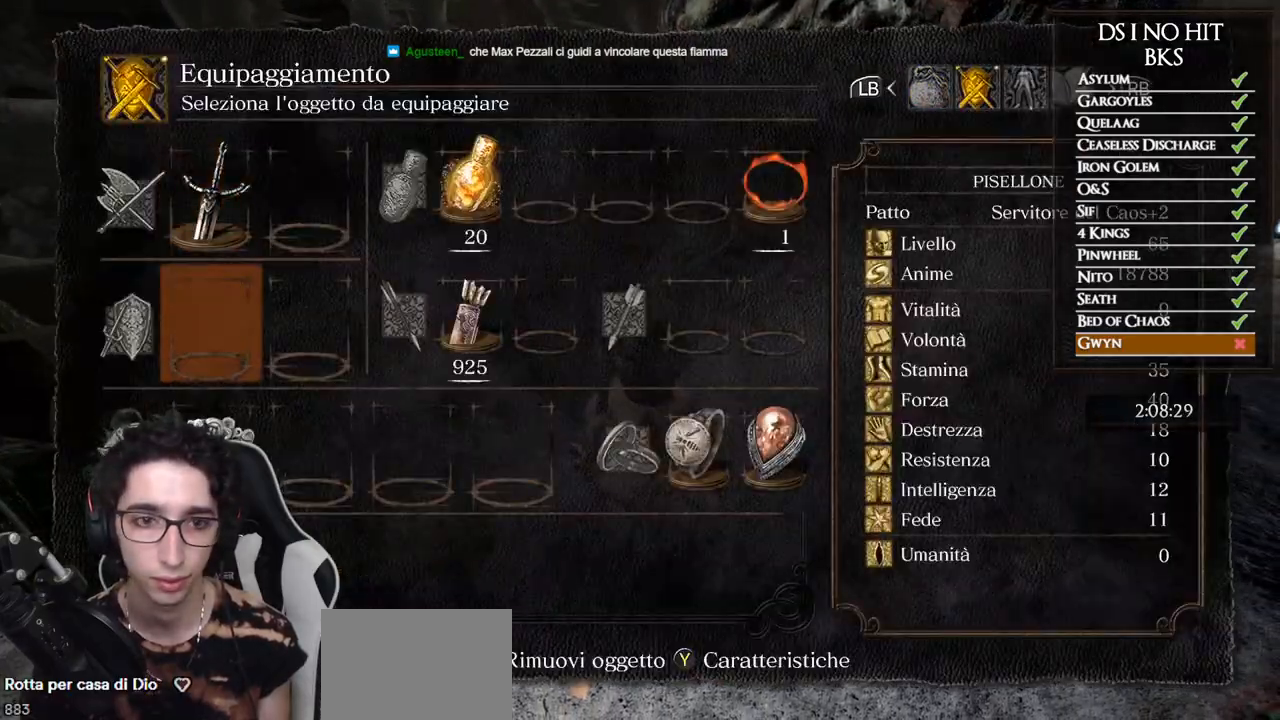
{"buttons": [], "left_stick": "up", "right_stick": "left", "events": [[33, "B", "down"], [100, "B", "up"], [150, "B", "down"], [167, "left_stick", "right"], [217, "B", "up"], [367, "right_stick", "left"], [500, "left_stick", "up"]]}
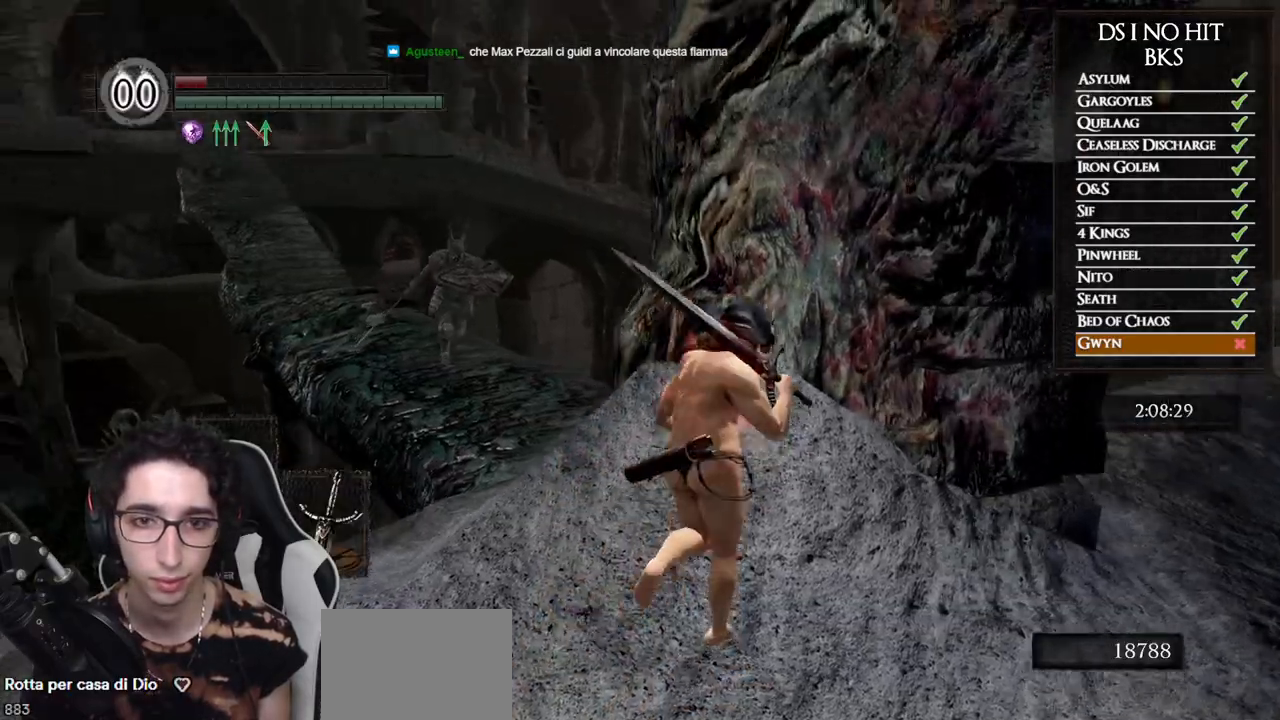
{"buttons": [], "left_stick": "down-right", "right_stick": "center", "events": [[33, "right_stick", "center"], [67, "left_stick", "up-left"], [167, "left_stick", "center"], [283, "left_stick", "down"], [383, "left_stick", "down-right"]]}
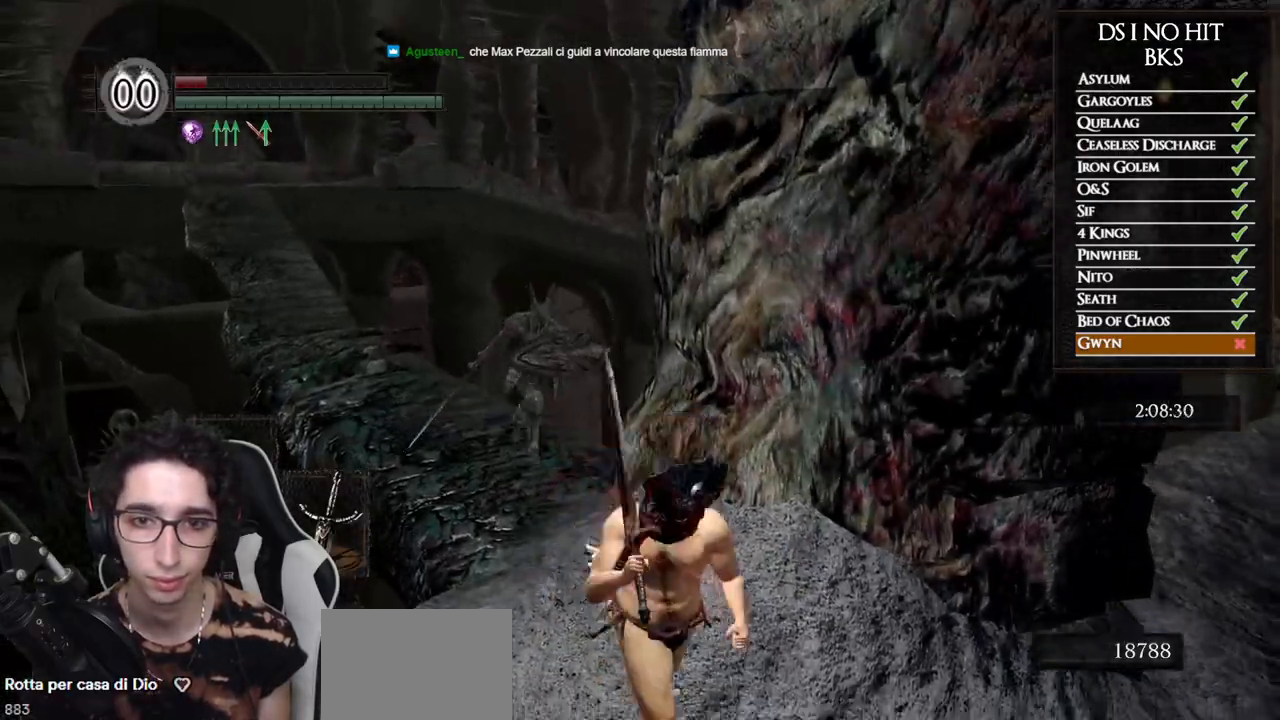
{"buttons": [], "left_stick": "right", "right_stick": "center", "events": [[217, "left_stick", "center"], [317, "left_stick", "right"], [317, "right_stick", "left"], [467, "right_stick", "center"]]}
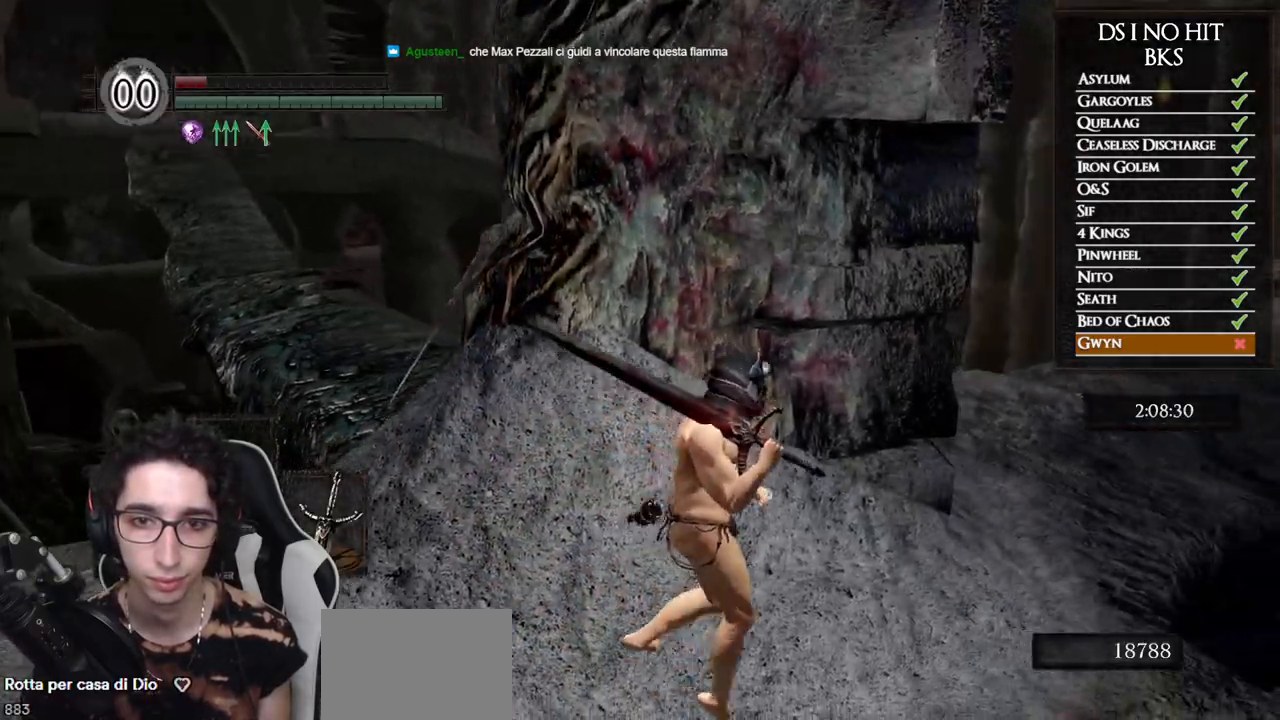
{"buttons": [], "left_stick": "center", "right_stick": "left", "events": [[83, "left_stick", "center"], [117, "right_stick", "left"], [267, "right_stick", "center"], [383, "right_stick", "left"]]}